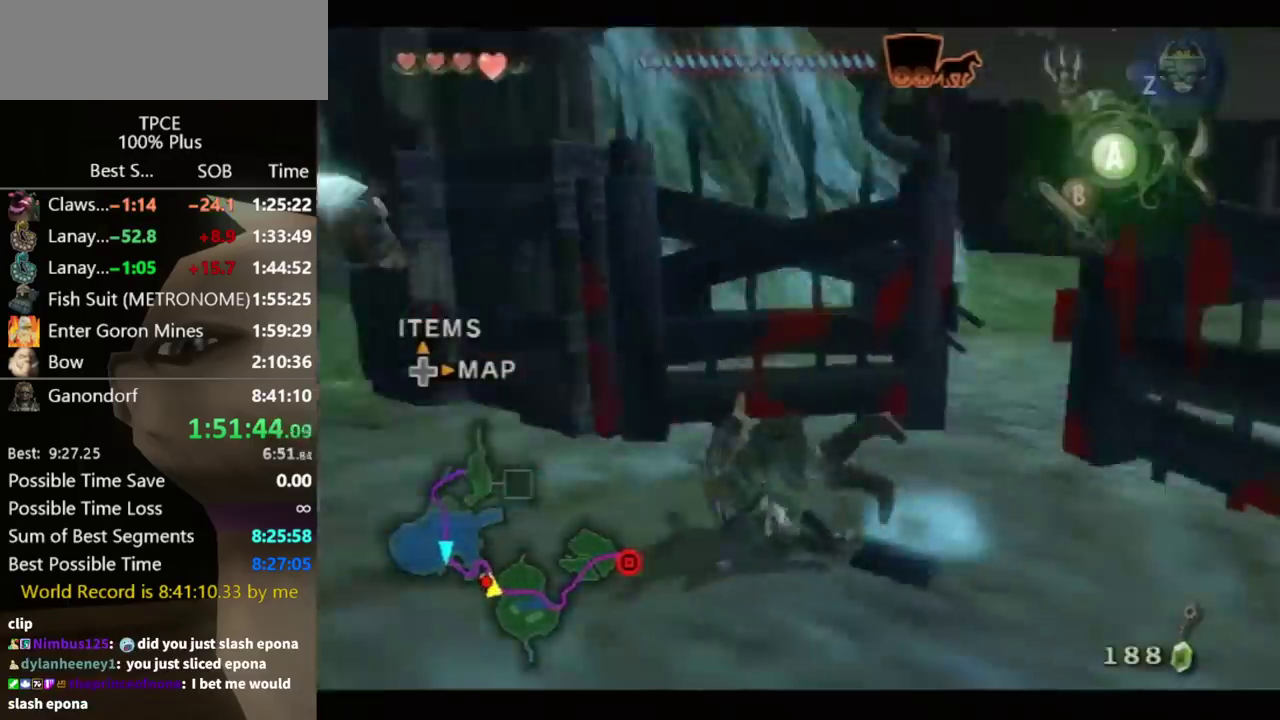
Gameplay with a controller (Nintendo layout); each line is a JSON object with the inputs held at the frame after it. "events" lists button and stick changes between this image and that frame as [ms after this image, input, new state], when the widget could be followed in between. Not read: L2 L3 R3.
{"buttons": [], "left_stick": "up", "right_stick": "center", "events": [[200, "L1", "up"], [200, "left_stick", "up"]]}
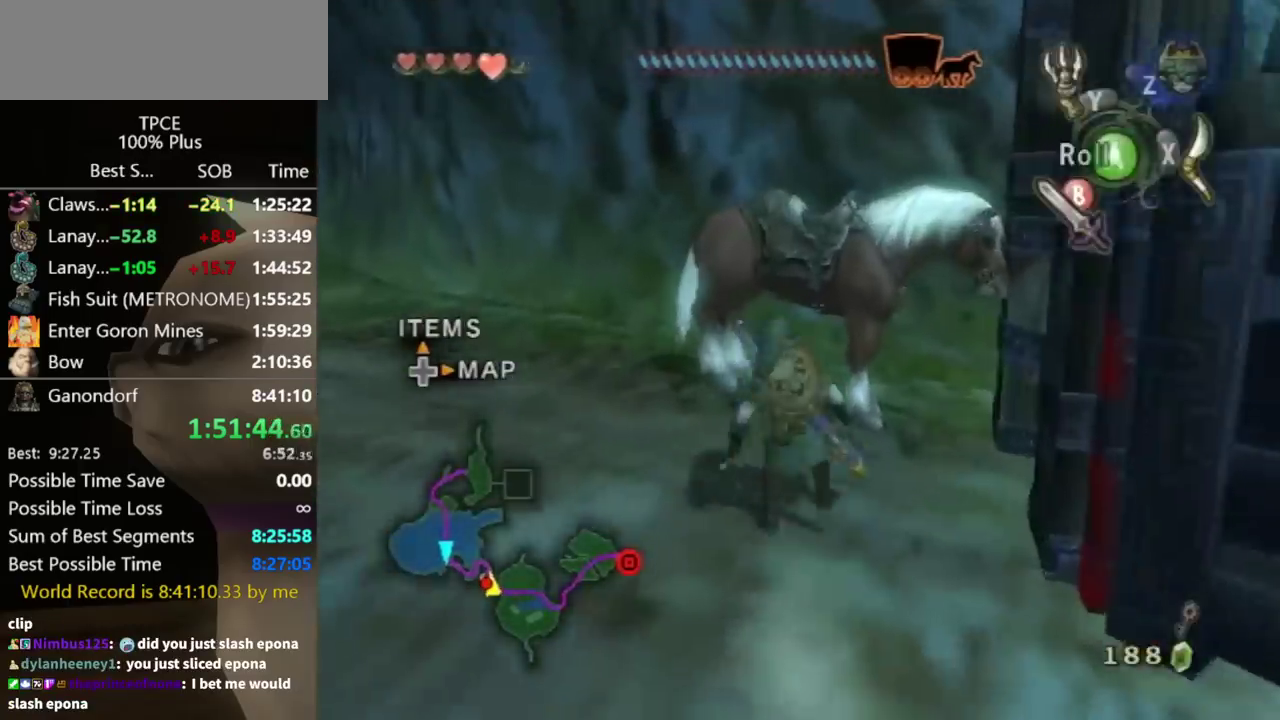
{"buttons": [], "left_stick": "center", "right_stick": "center", "events": [[133, "left_stick", "center"]]}
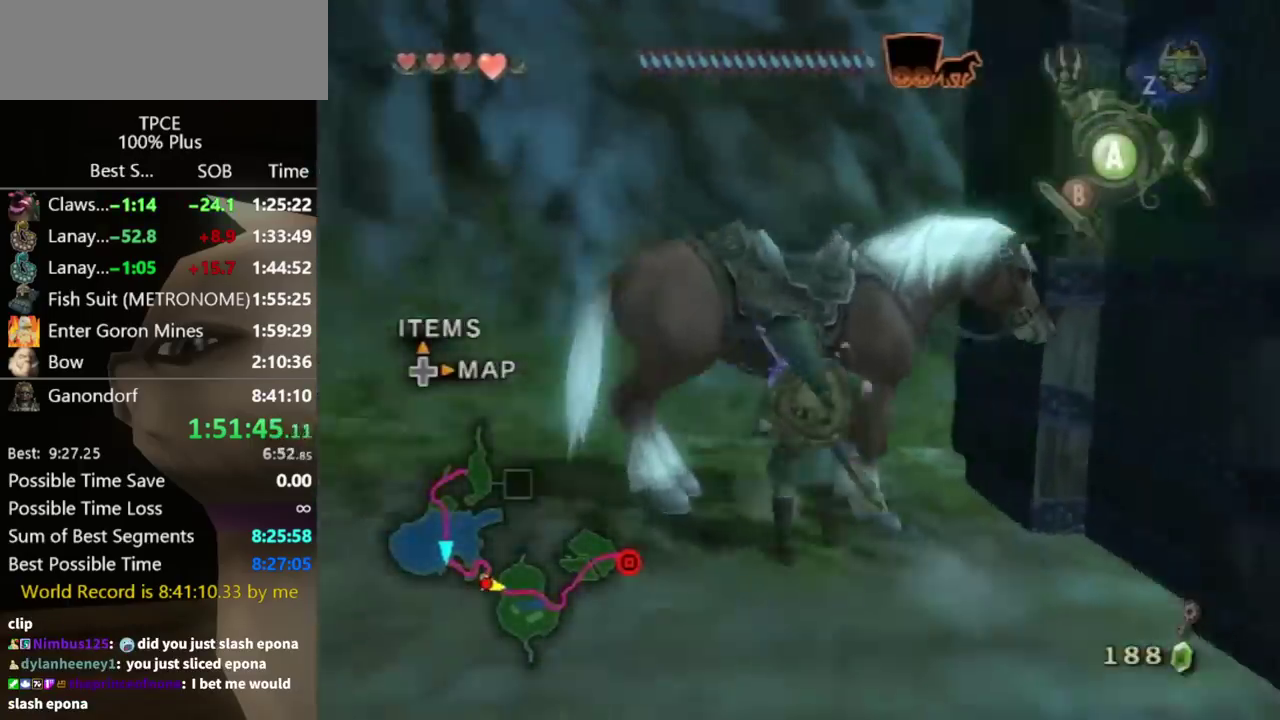
{"buttons": [], "left_stick": "center", "right_stick": "center", "events": []}
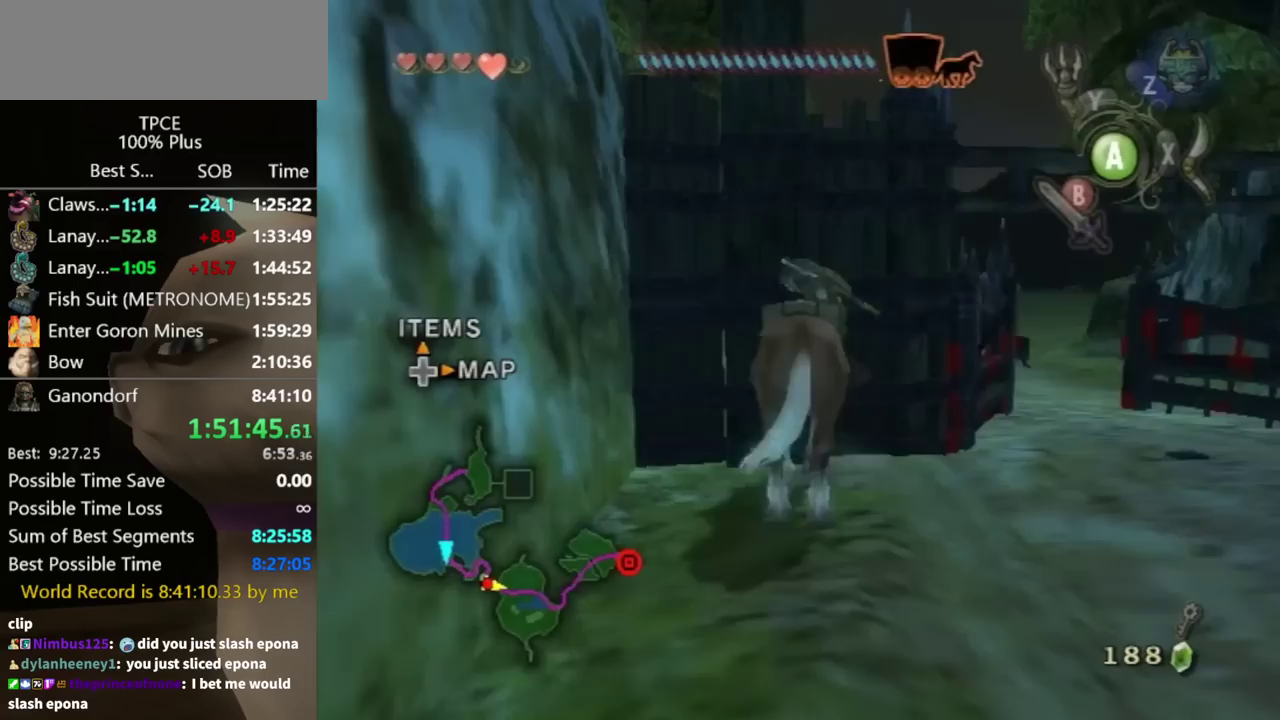
{"buttons": [], "left_stick": "right", "right_stick": "center", "events": [[267, "left_stick", "right"]]}
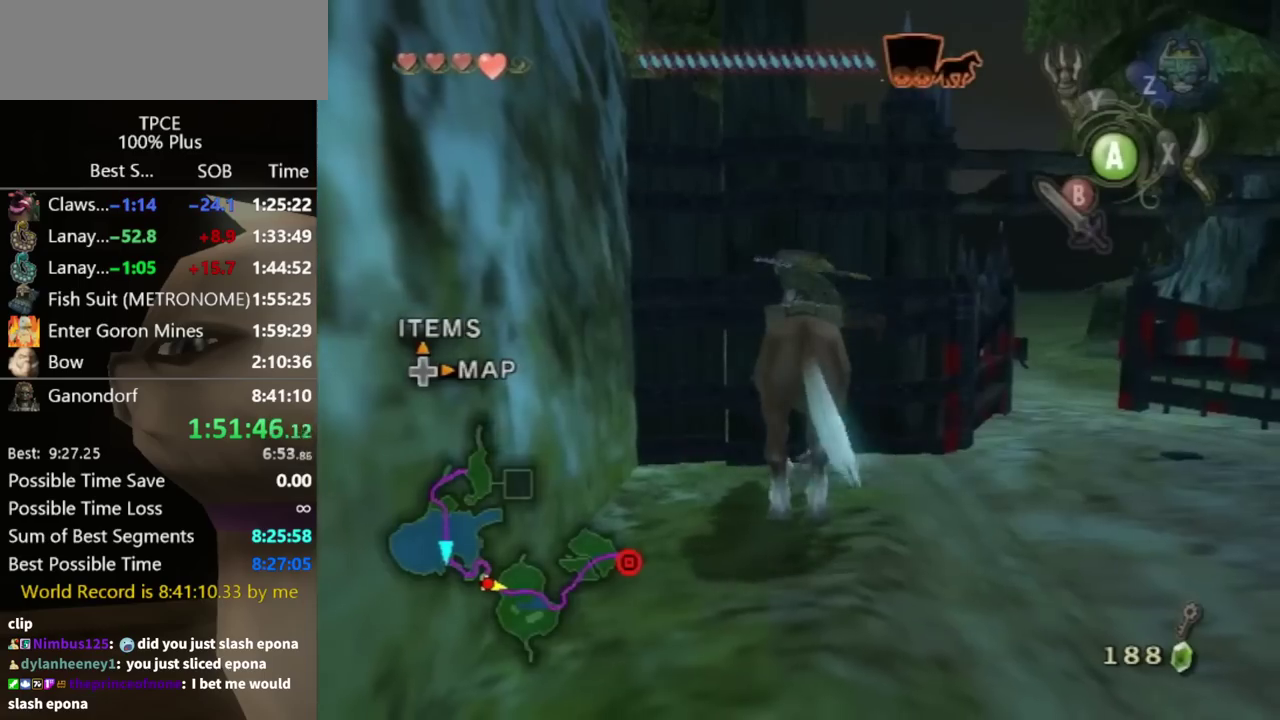
{"buttons": [], "left_stick": "right", "right_stick": "center", "events": []}
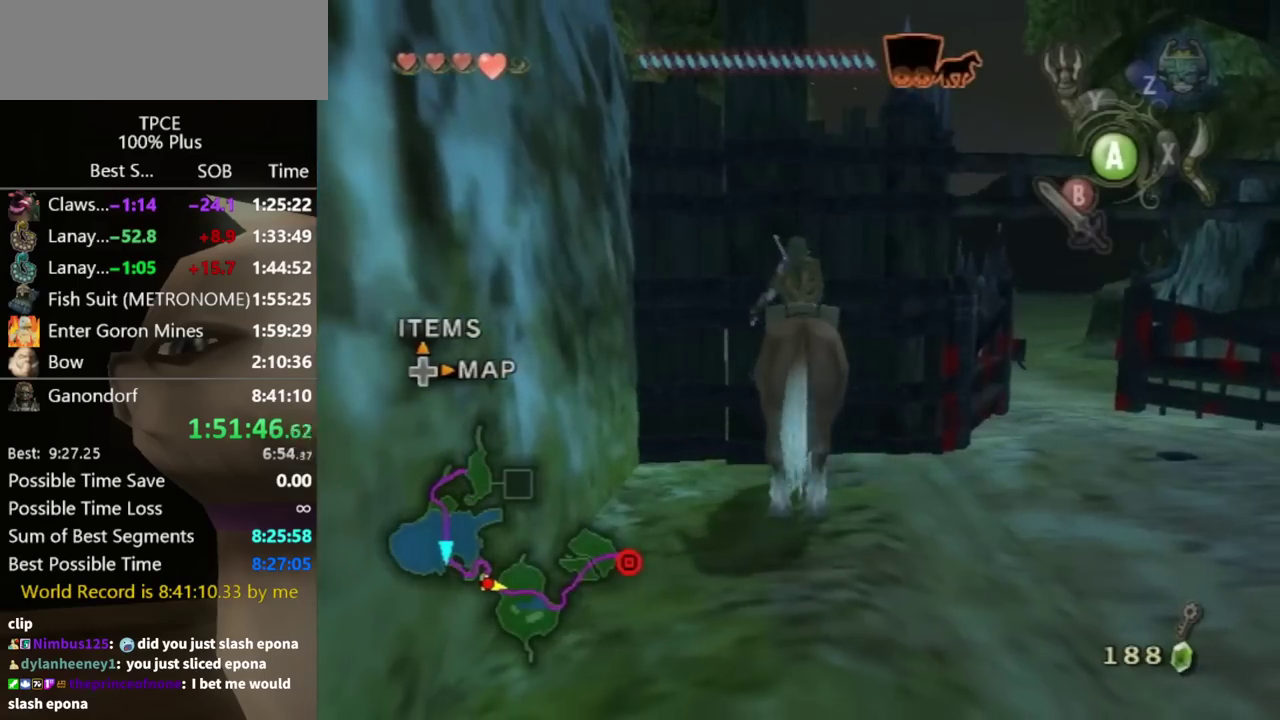
{"buttons": [], "left_stick": "right", "right_stick": "center", "events": []}
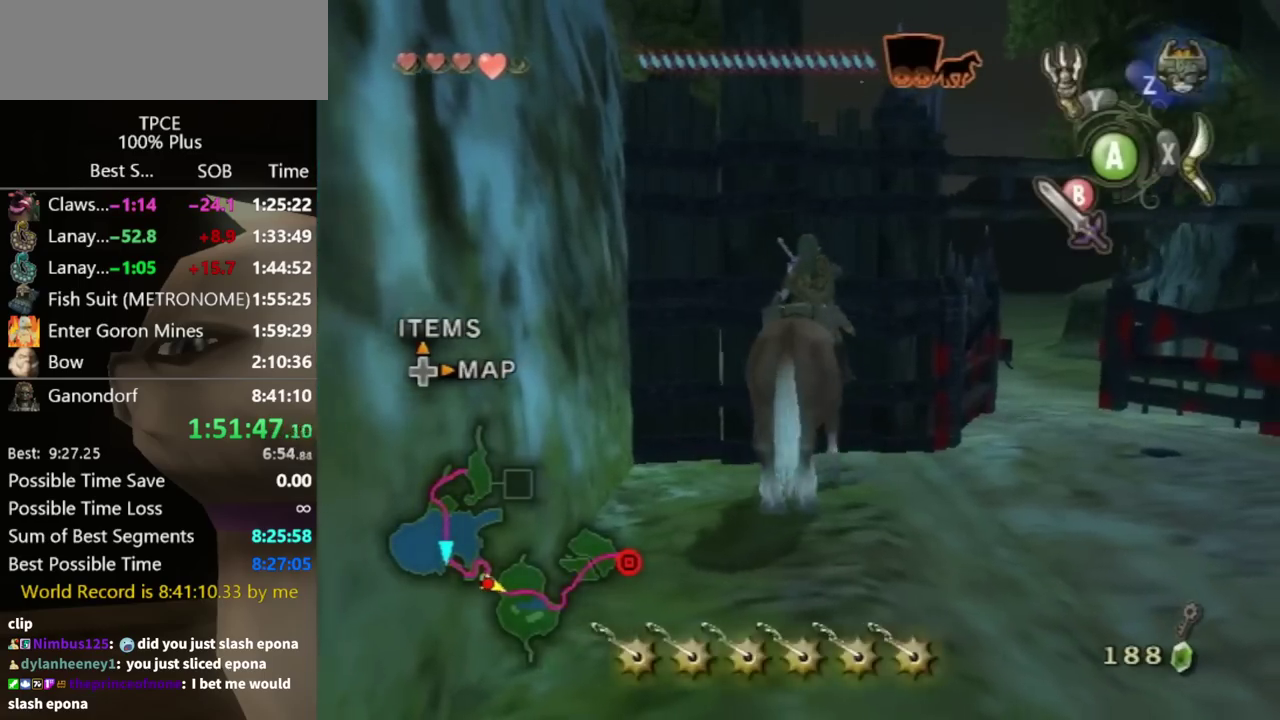
{"buttons": [], "left_stick": "up-right", "right_stick": "center", "events": [[367, "left_stick", "up-right"]]}
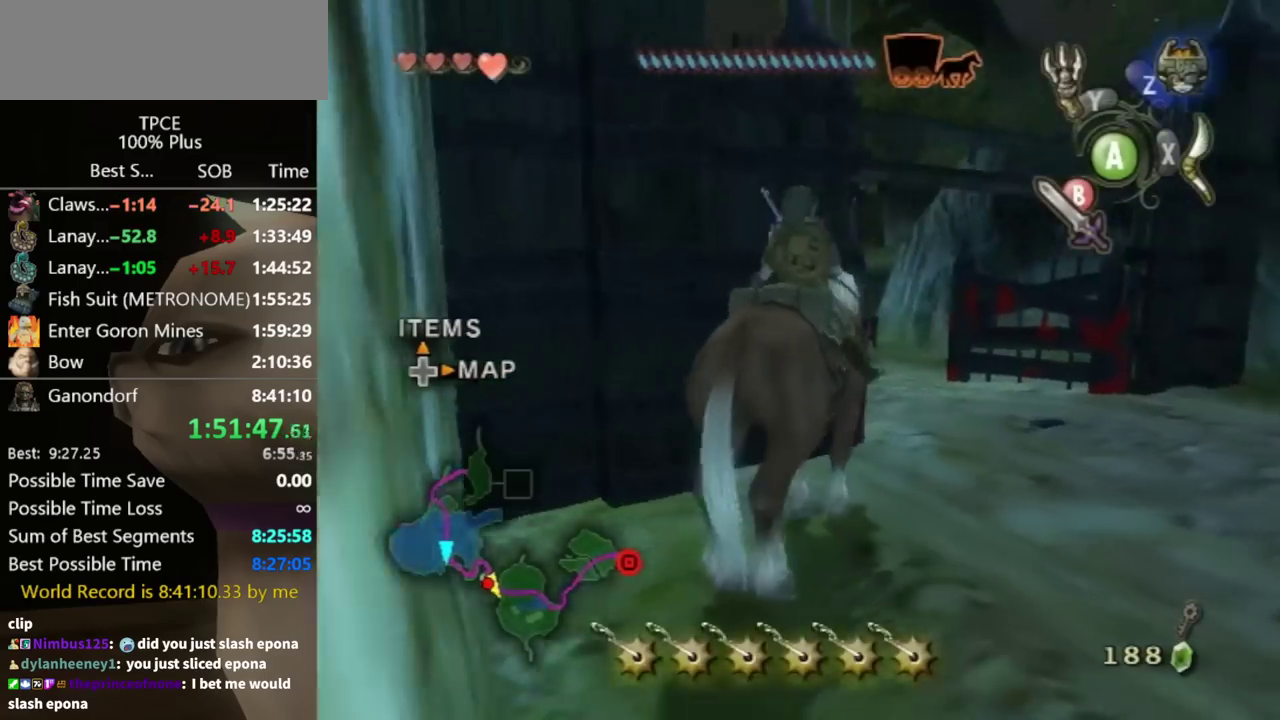
{"buttons": ["A"], "left_stick": "up-right", "right_stick": "center", "events": [[467, "A", "down"]]}
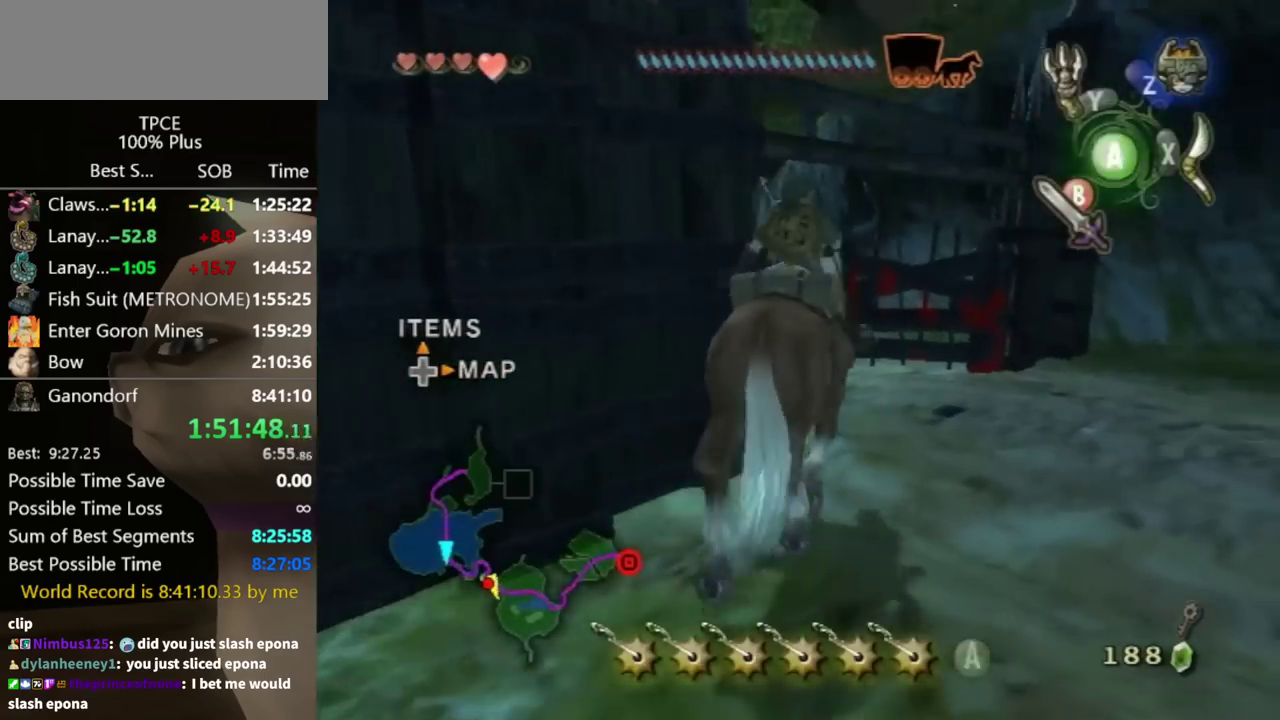
{"buttons": [], "left_stick": "up-left", "right_stick": "center", "events": [[33, "A", "up"], [67, "left_stick", "up"], [233, "A", "down"], [300, "A", "up"], [333, "left_stick", "up-left"]]}
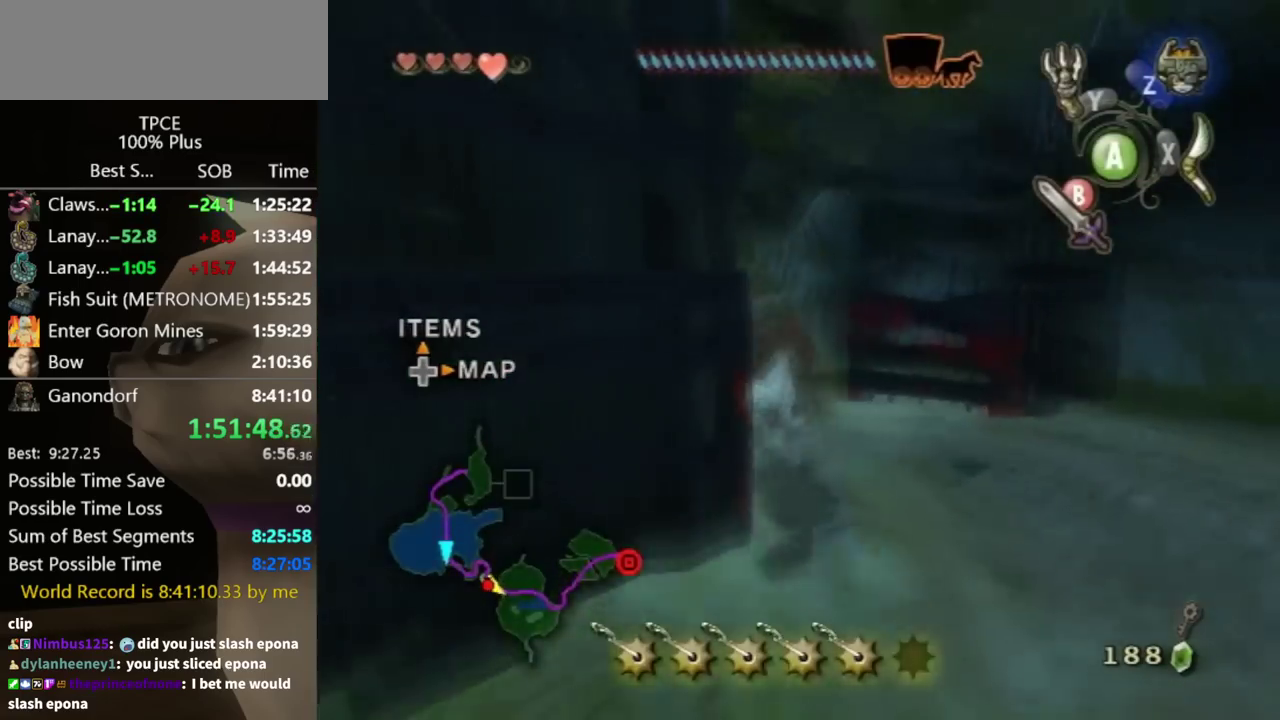
{"buttons": [], "left_stick": "up", "right_stick": "center", "events": [[133, "left_stick", "up"]]}
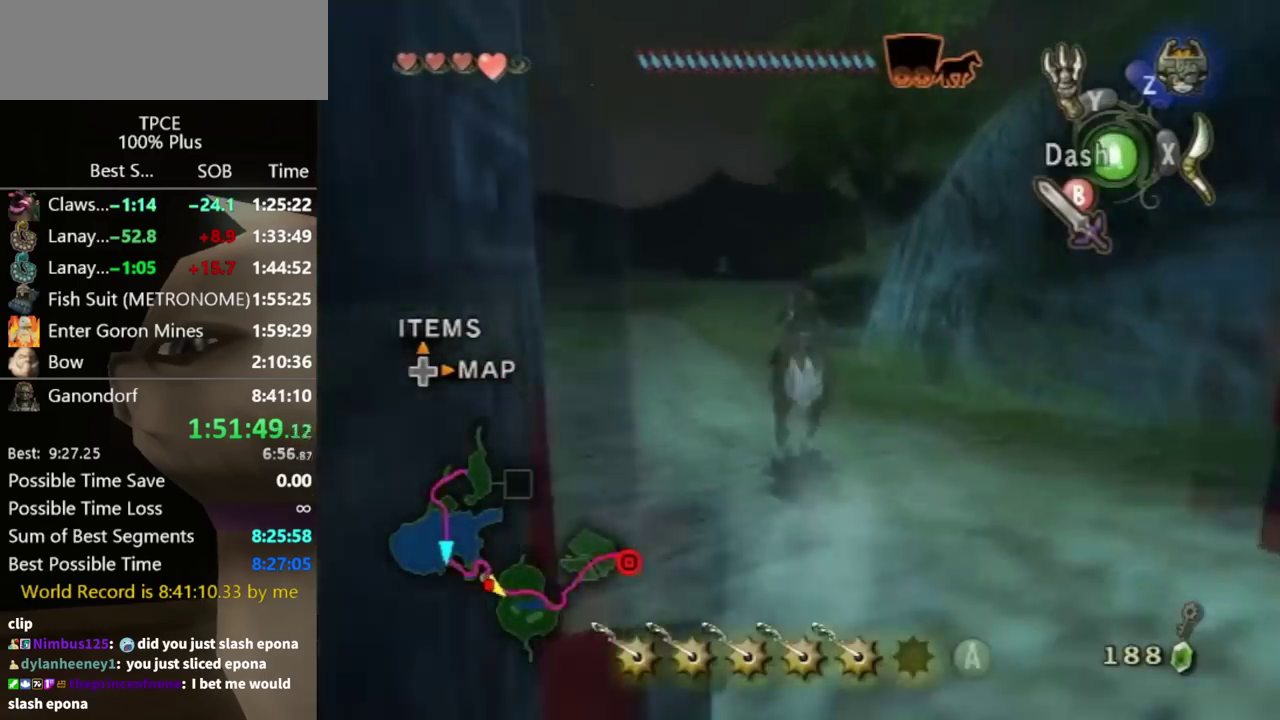
{"buttons": [], "left_stick": "up", "right_stick": "center", "events": []}
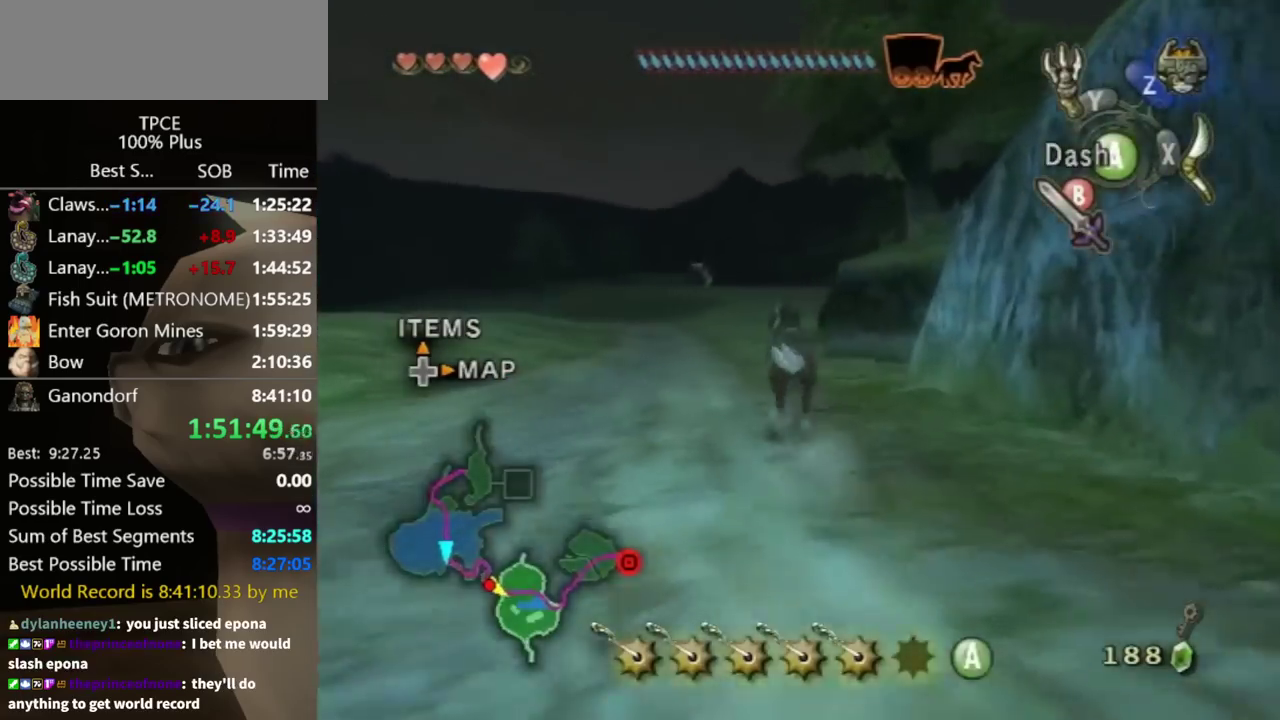
{"buttons": [], "left_stick": "up", "right_stick": "center", "events": [[200, "A", "down"], [267, "A", "up"]]}
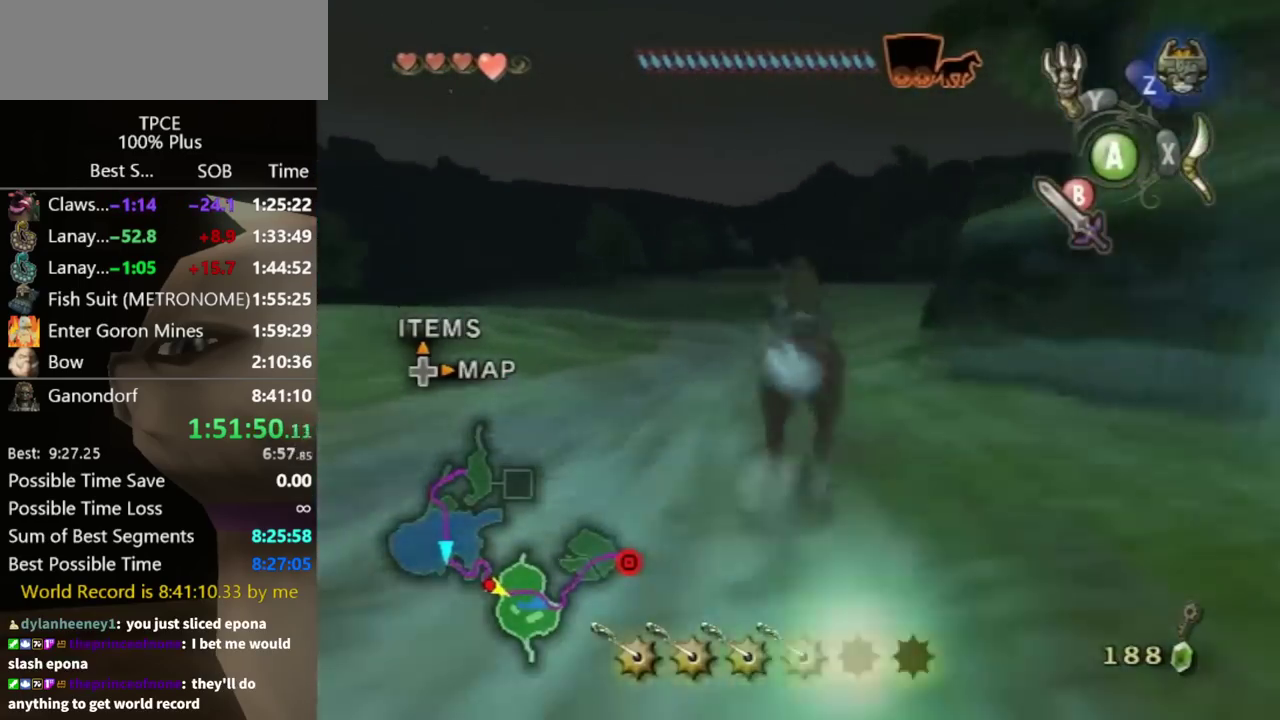
{"buttons": [], "left_stick": "up", "right_stick": "center", "events": []}
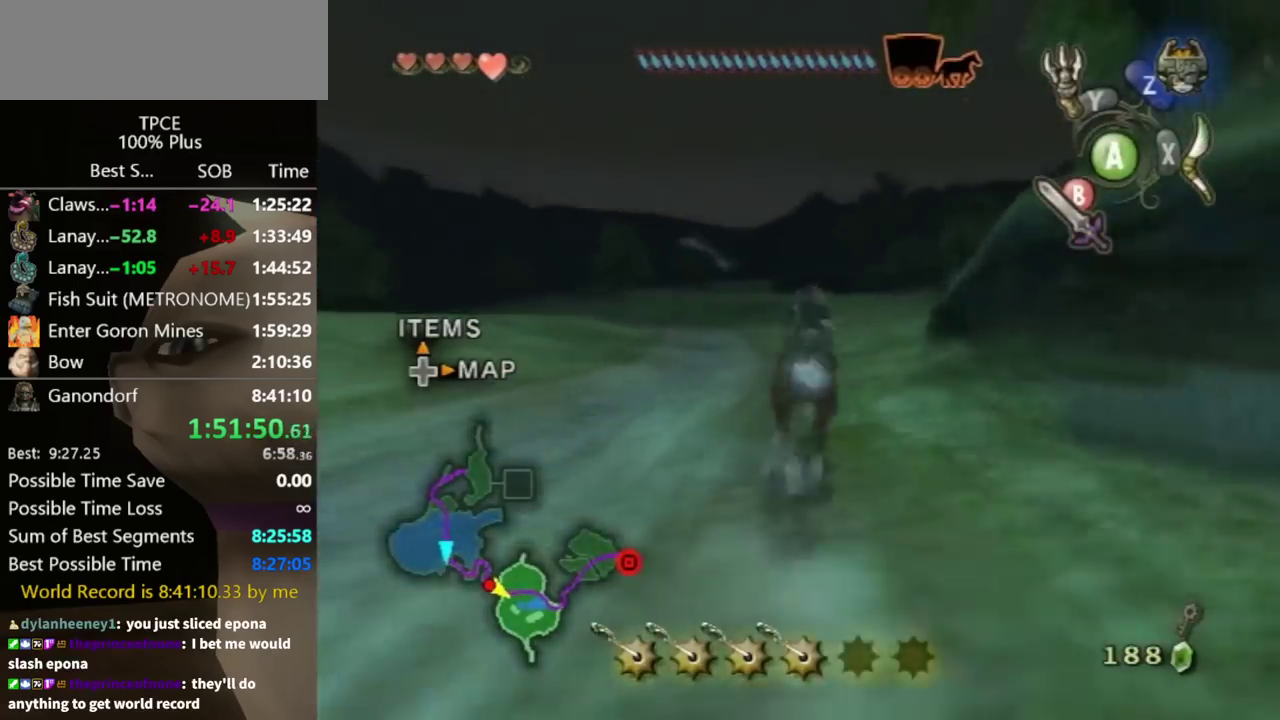
{"buttons": [], "left_stick": "up", "right_stick": "center", "events": []}
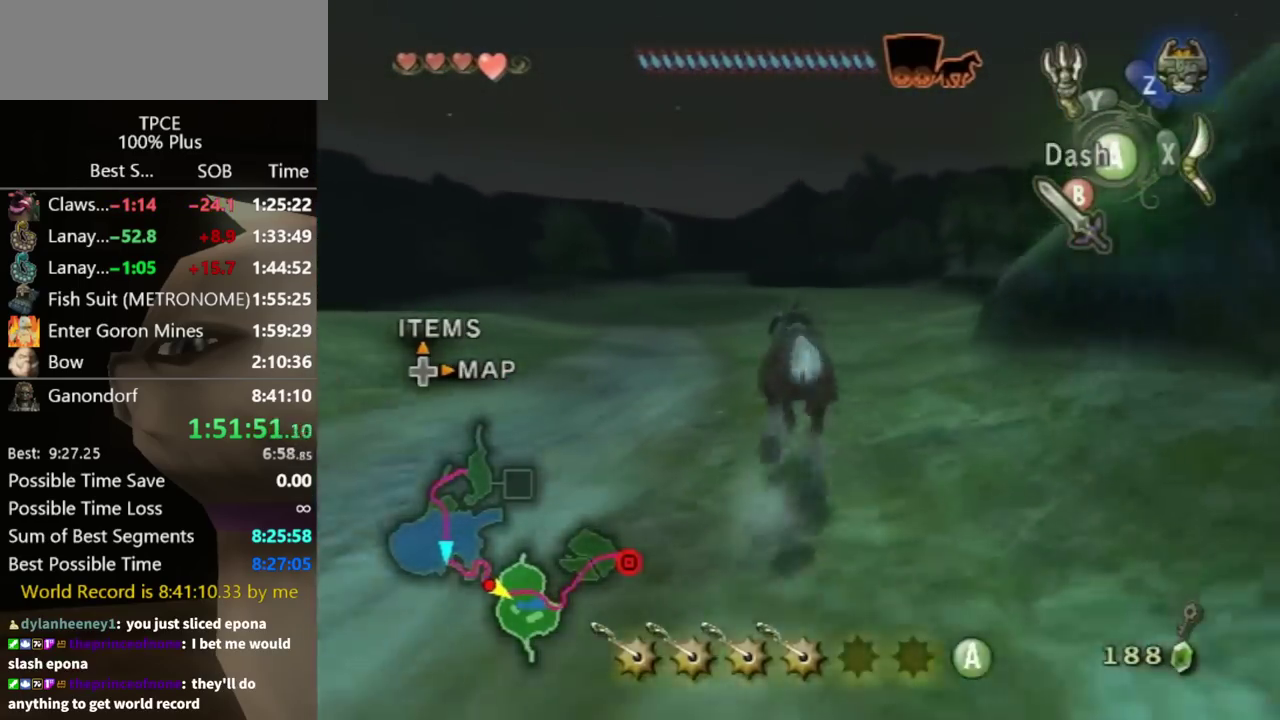
{"buttons": [], "left_stick": "up", "right_stick": "center", "events": [[233, "A", "down"], [300, "A", "up"]]}
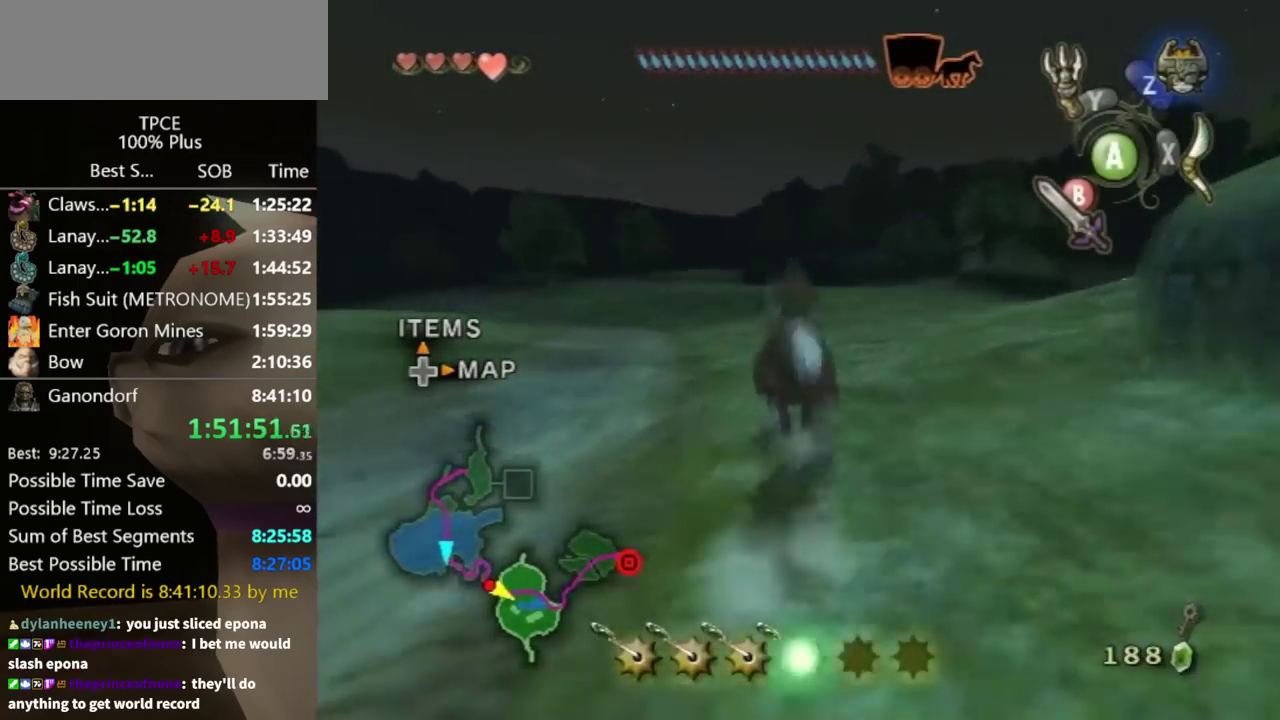
{"buttons": [], "left_stick": "up", "right_stick": "center", "events": []}
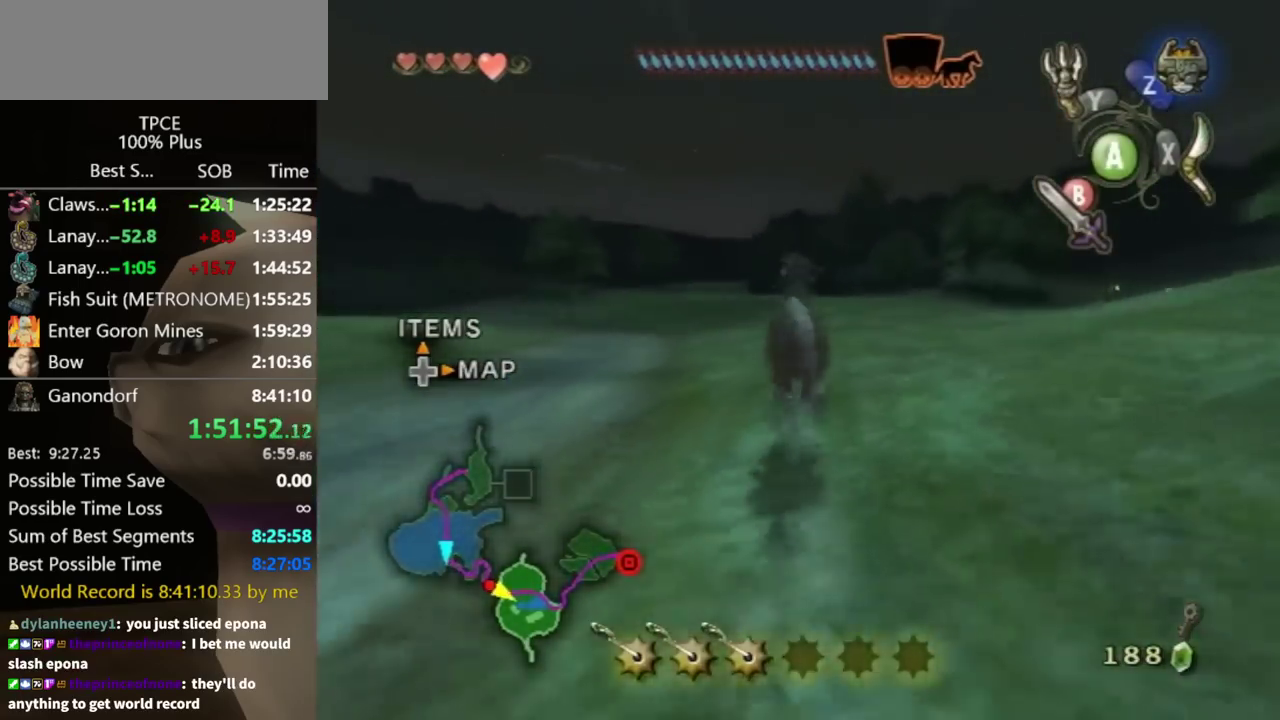
{"buttons": [], "left_stick": "up", "right_stick": "center", "events": []}
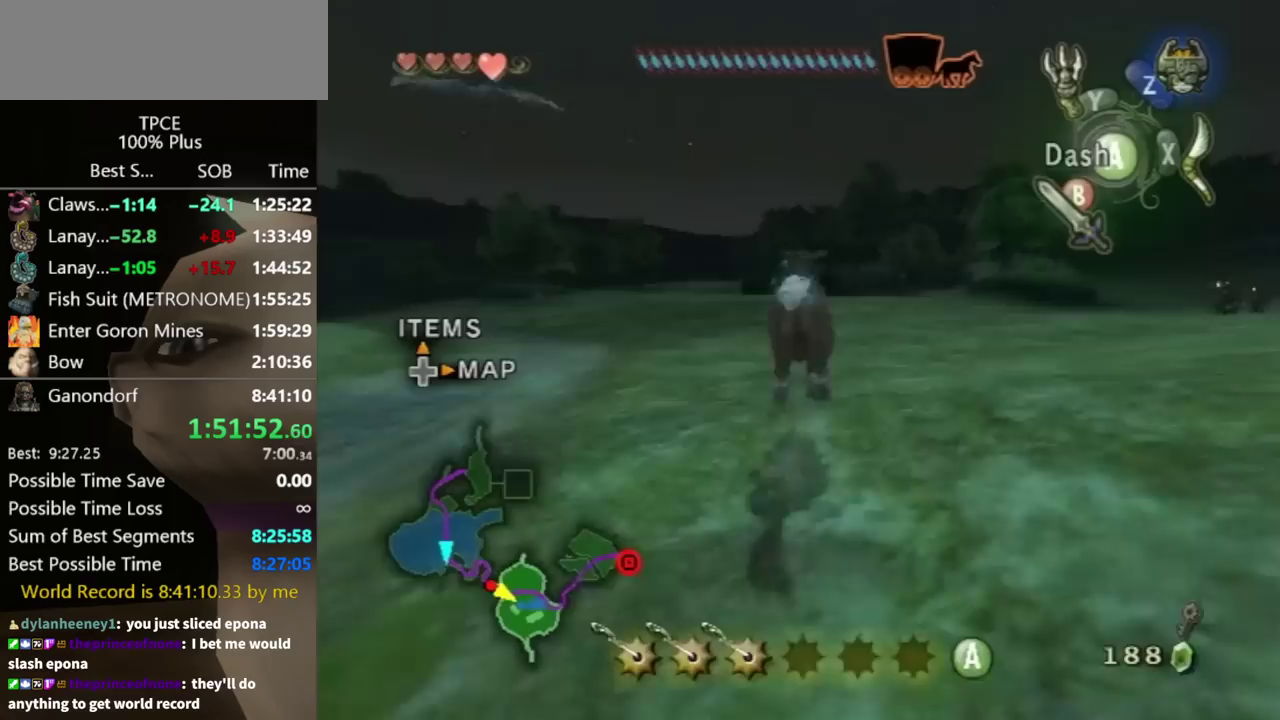
{"buttons": ["A"], "left_stick": "up", "right_stick": "center", "events": [[500, "A", "down"]]}
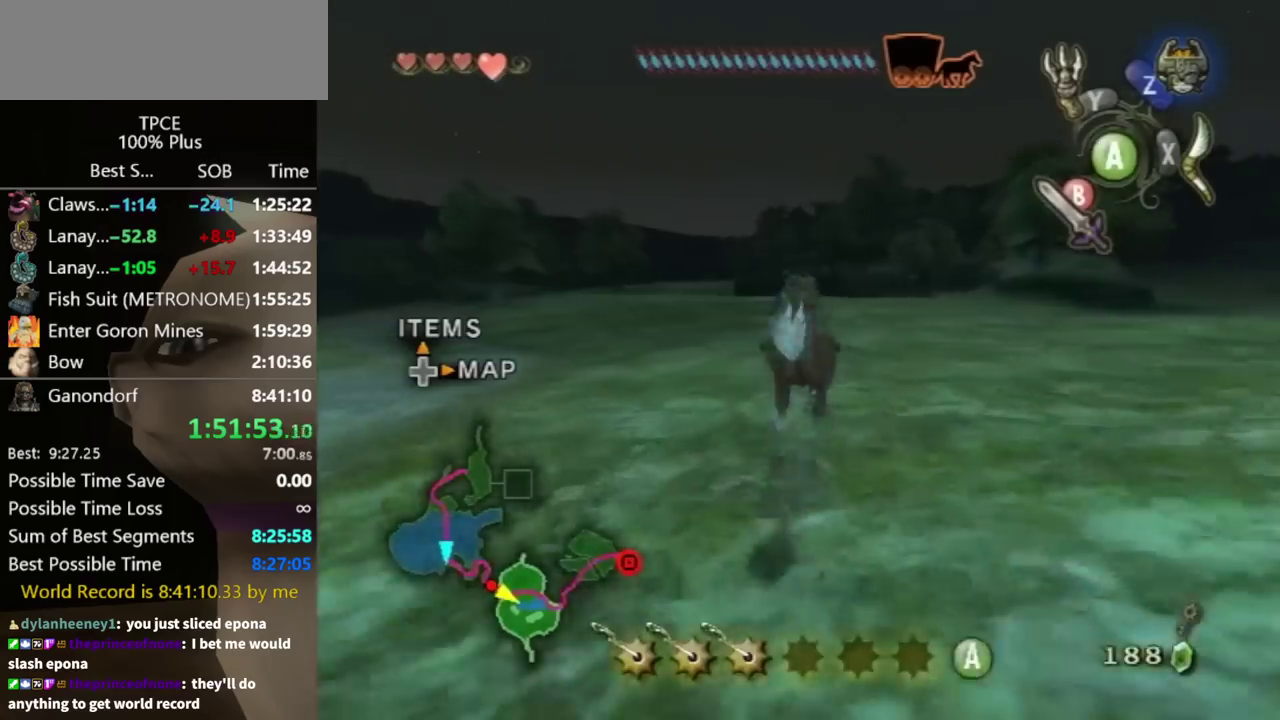
{"buttons": [], "left_stick": "up", "right_stick": "center", "events": [[67, "A", "up"]]}
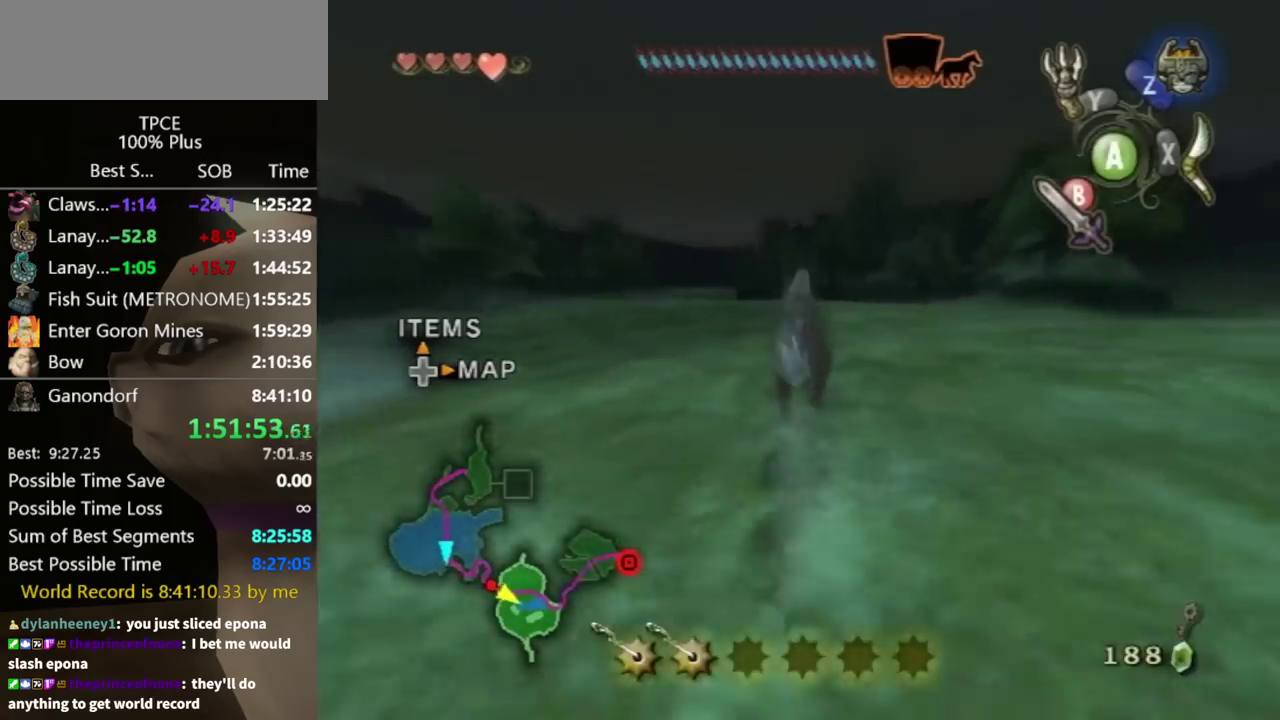
{"buttons": [], "left_stick": "up", "right_stick": "center", "events": []}
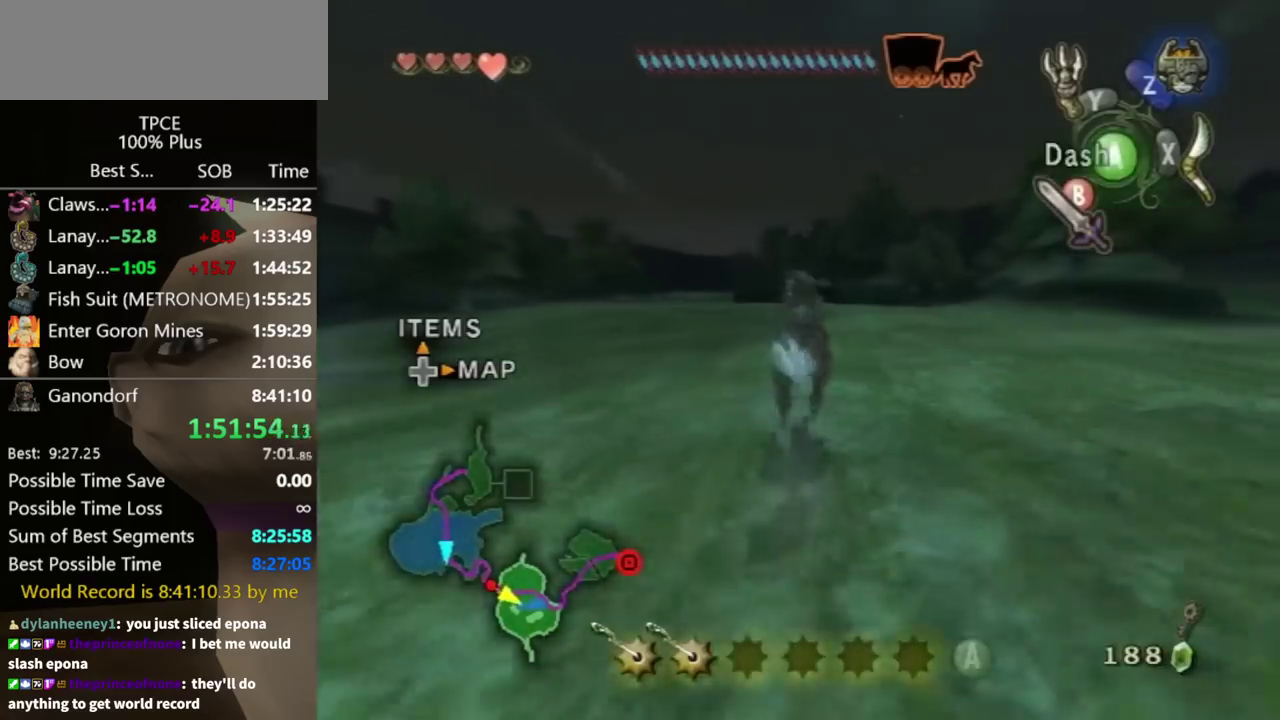
{"buttons": [], "left_stick": "up", "right_stick": "center", "events": []}
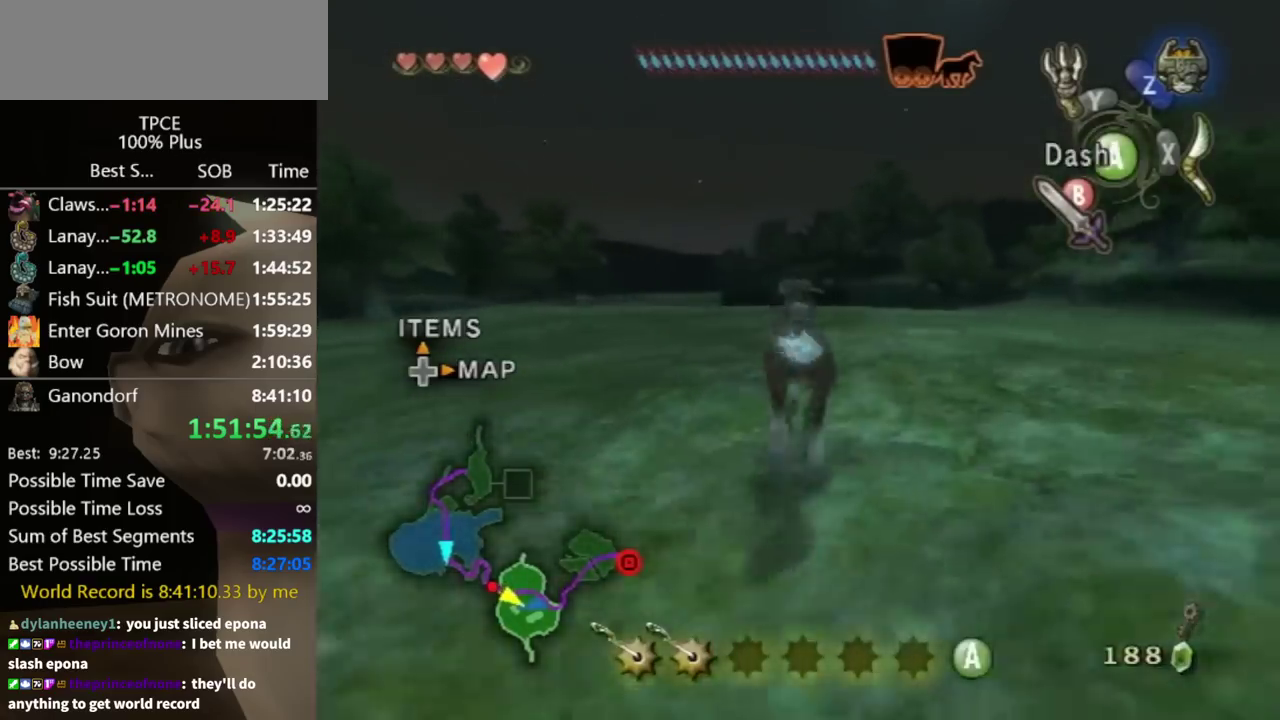
{"buttons": [], "left_stick": "up", "right_stick": "center", "events": [[167, "A", "down"], [233, "A", "up"], [300, "A", "down"], [367, "A", "up"]]}
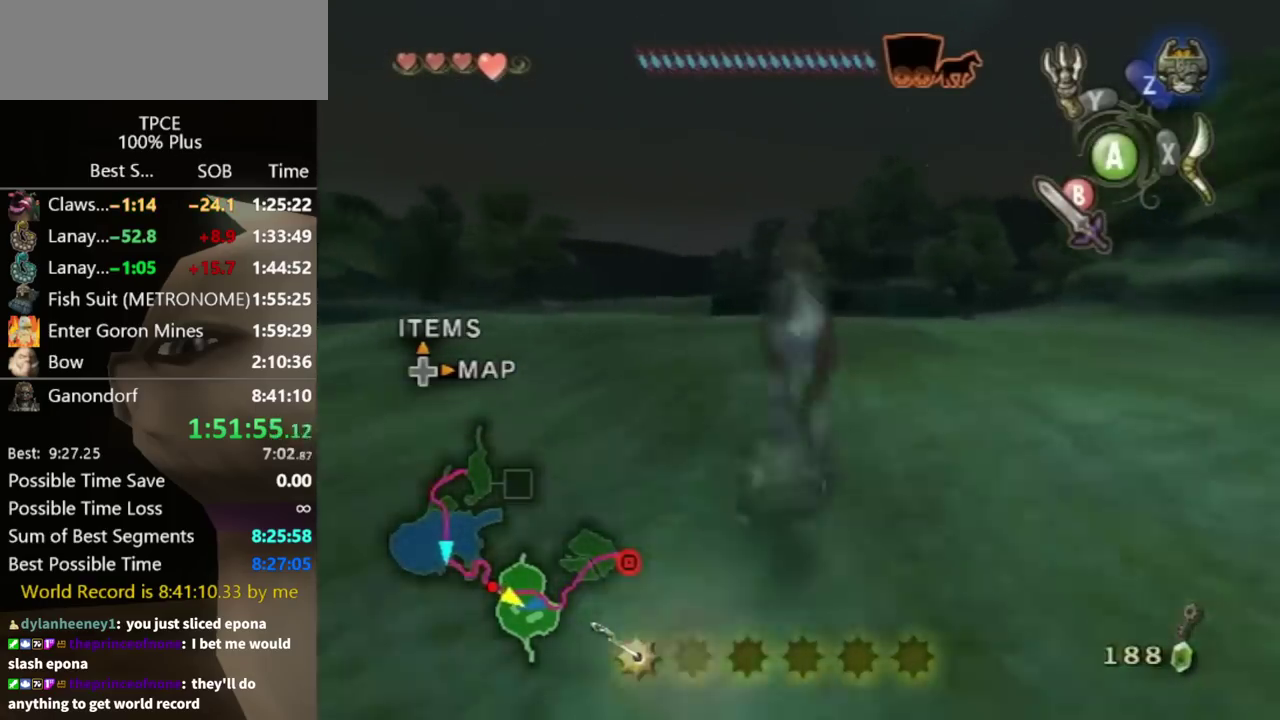
{"buttons": [], "left_stick": "up", "right_stick": "center", "events": []}
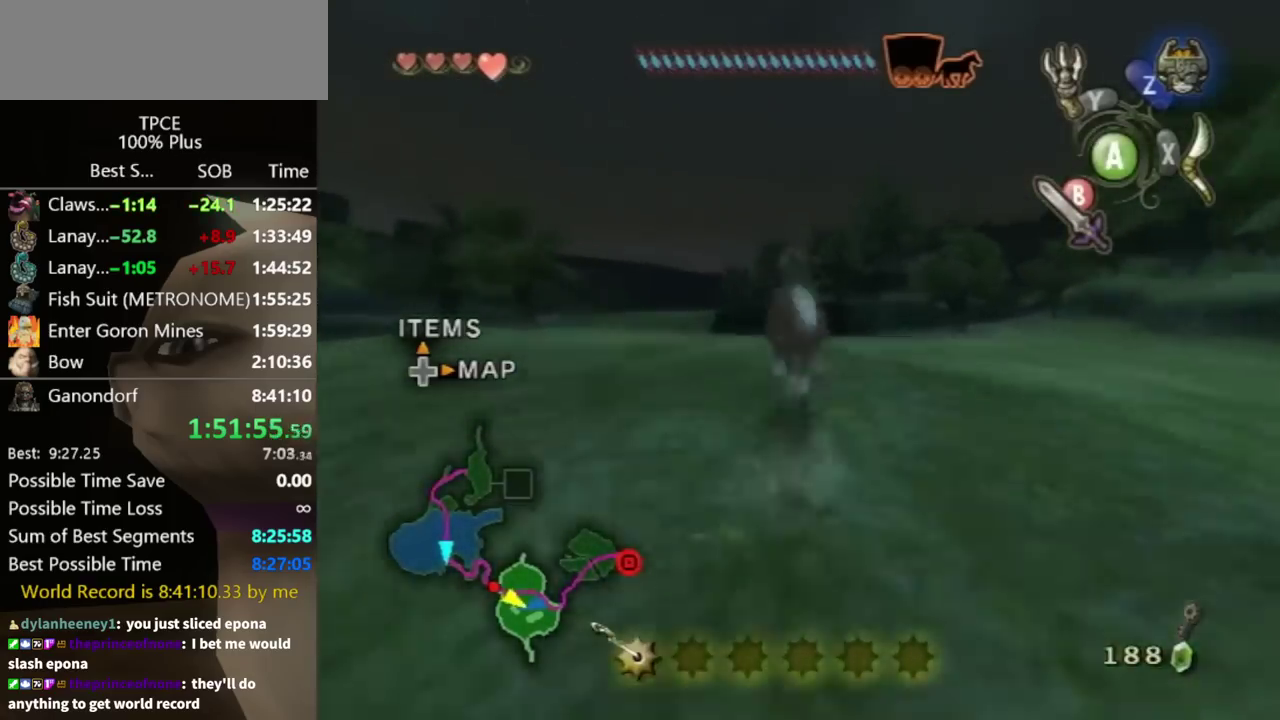
{"buttons": [], "left_stick": "up", "right_stick": "center", "events": []}
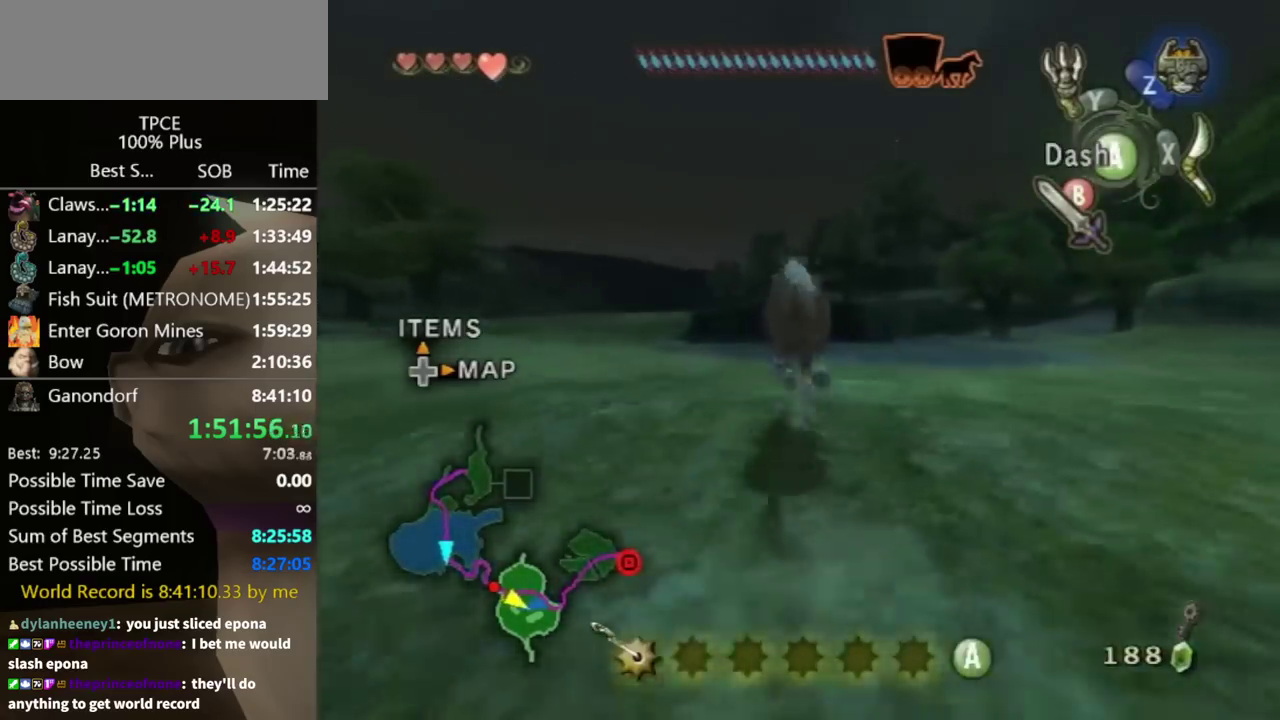
{"buttons": [], "left_stick": "up", "right_stick": "center", "events": []}
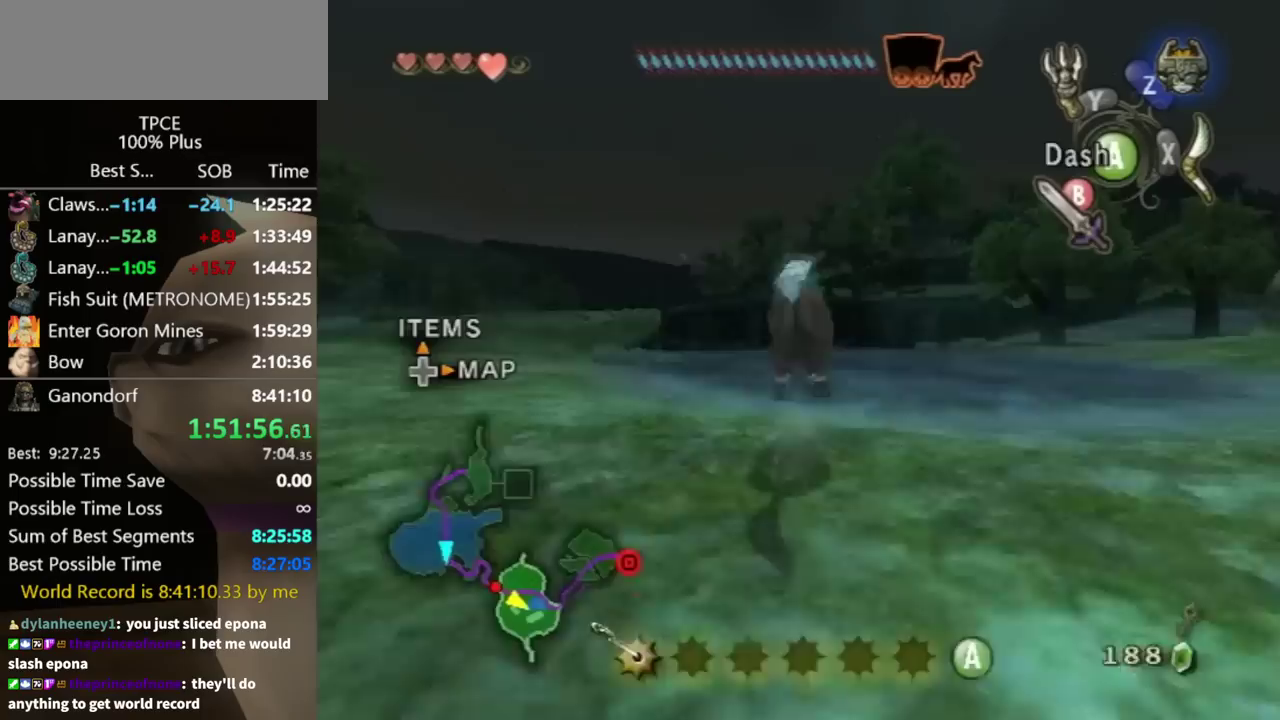
{"buttons": [], "left_stick": "up", "right_stick": "center", "events": [[133, "A", "down"], [233, "A", "up"], [300, "A", "down"], [367, "A", "up"]]}